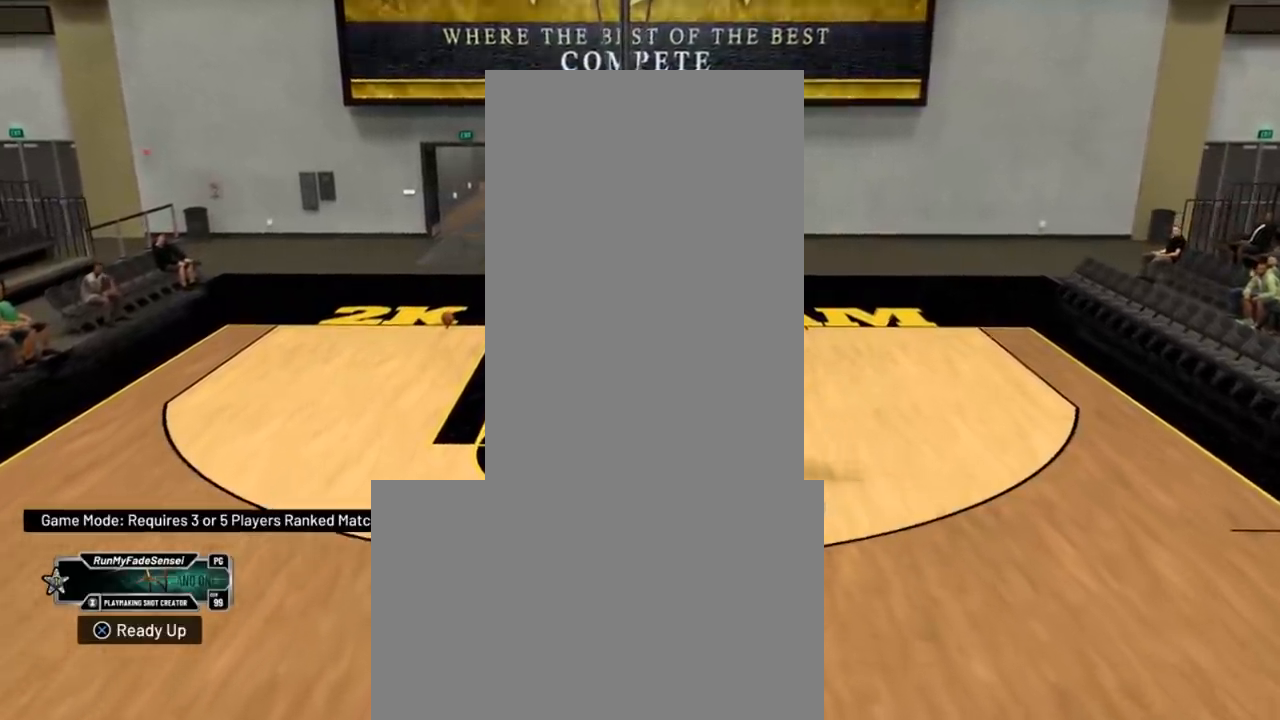
Gameplay with a controller (Xbox layout); each line is a JSON object with the inputs held at the frame after it. "events" lists button and stick changes between this image and that frame as [ms after this image, input, new state], when the widget could be followed in between.
{"buttons": ["R2"], "left_stick": "down-right", "right_stick": "center", "events": []}
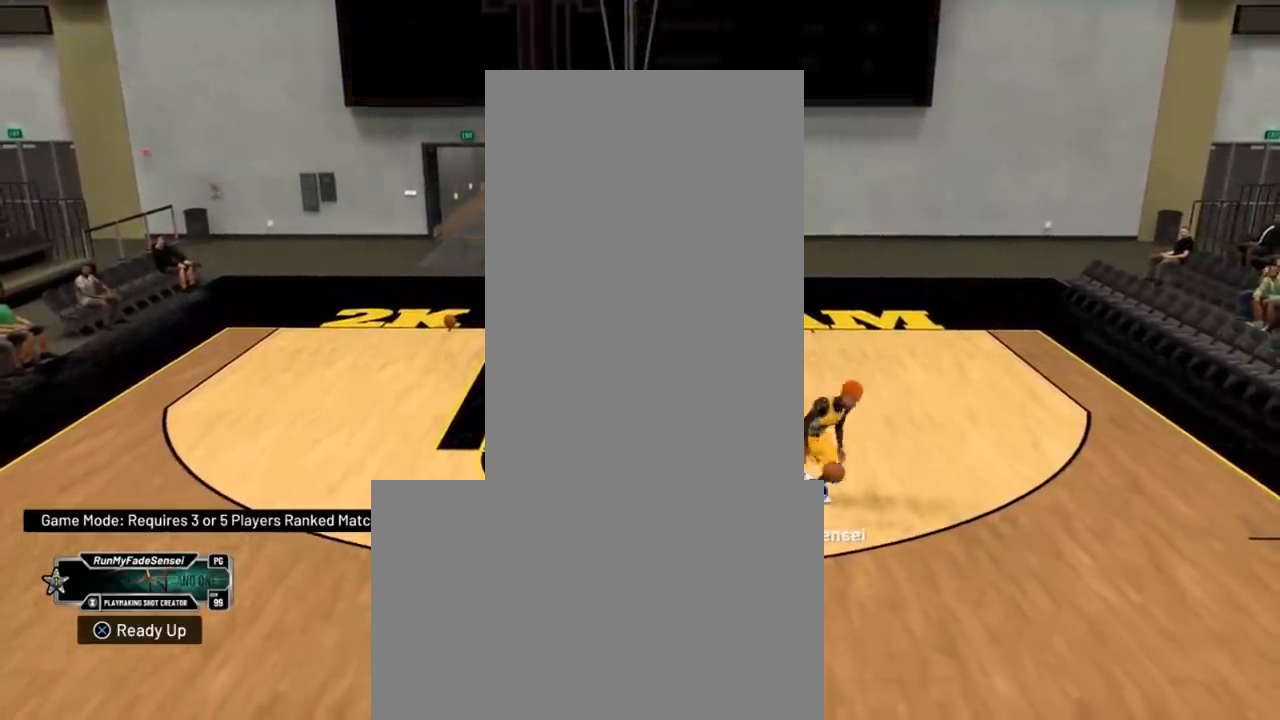
{"buttons": [], "left_stick": "center", "right_stick": "center", "events": [[50, "L3", "down"], [67, "right_stick", "down"], [100, "L3", "up"], [100, "R2", "up"], [150, "left_stick", "center"], [150, "right_stick", "center"]]}
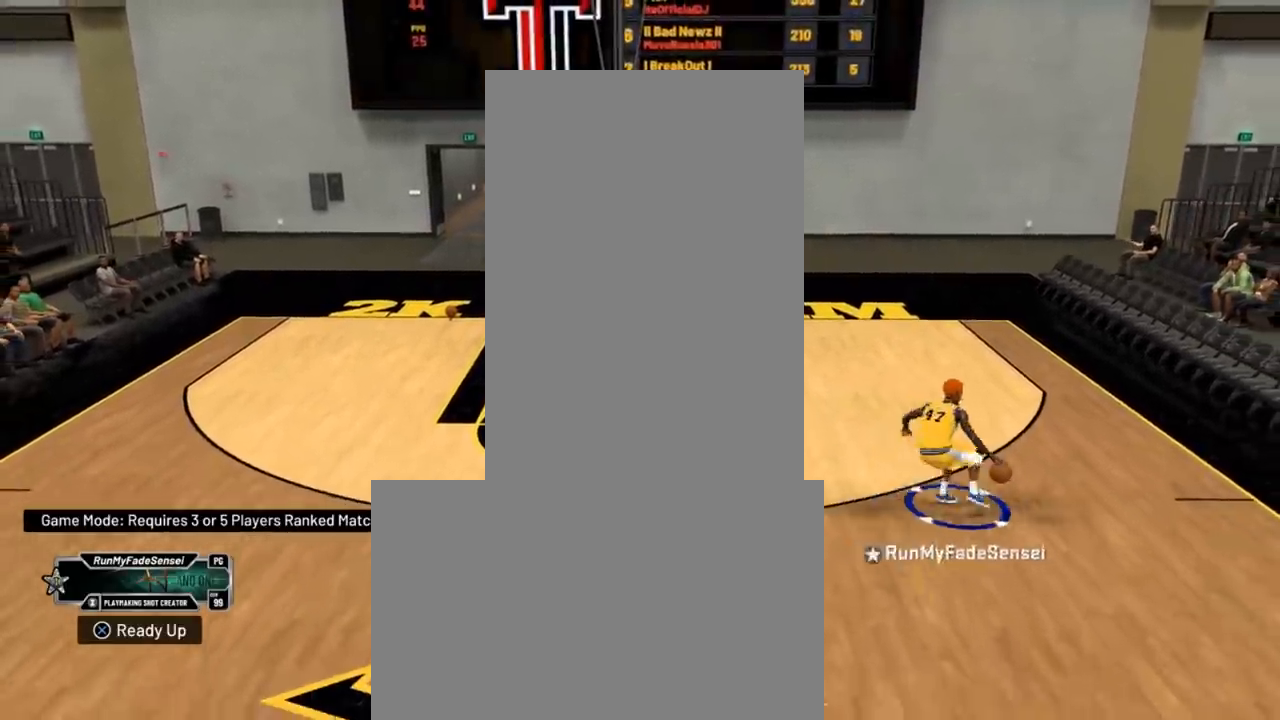
{"buttons": ["X"], "left_stick": "center", "right_stick": "center", "events": [[17, "X", "down"]]}
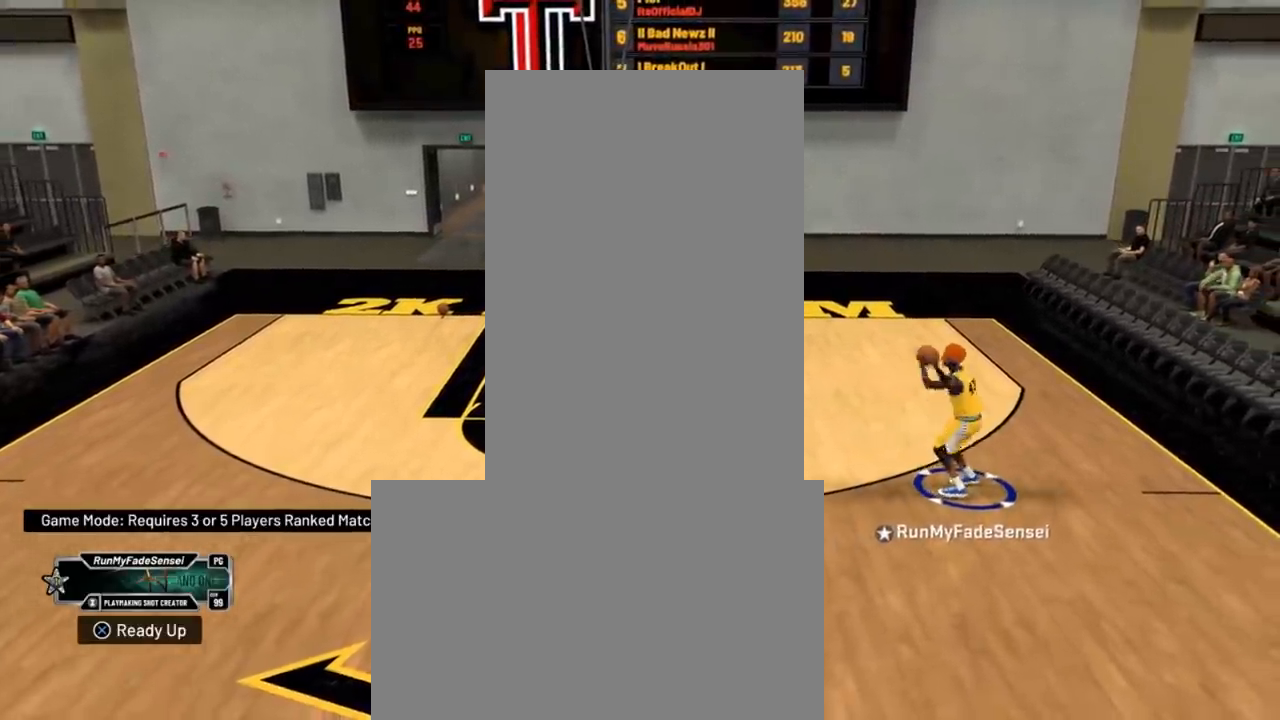
{"buttons": [], "left_stick": "center", "right_stick": "center", "events": [[83, "X", "up"]]}
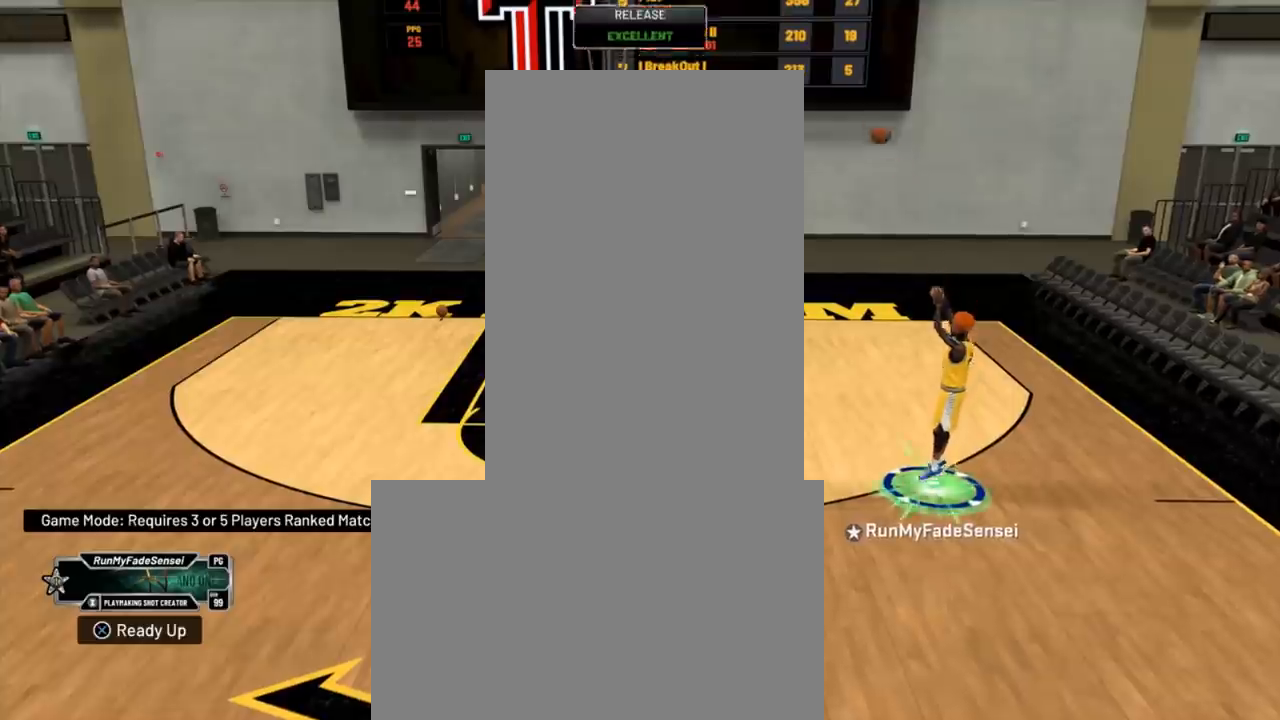
{"buttons": [], "left_stick": "center", "right_stick": "center", "events": []}
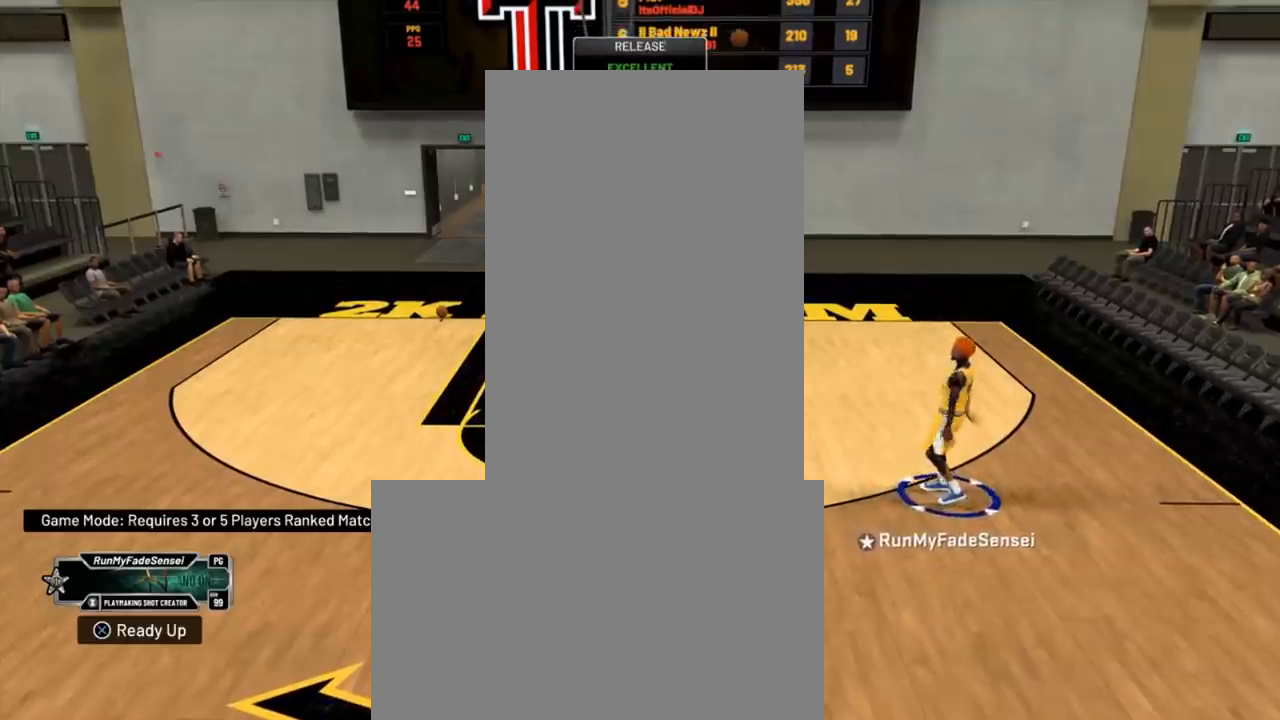
{"buttons": ["R2"], "left_stick": "up-left", "right_stick": "center", "events": [[117, "left_stick", "up-left"], [267, "R2", "down"]]}
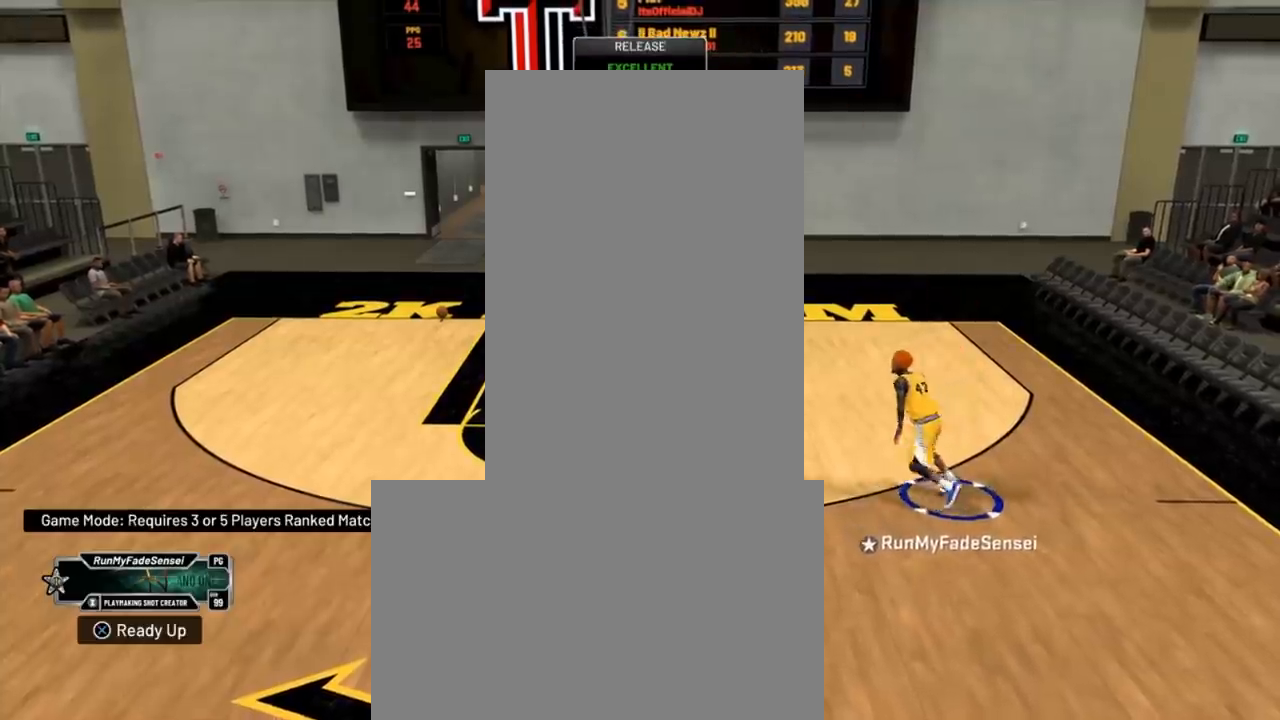
{"buttons": ["R2"], "left_stick": "up-left", "right_stick": "center", "events": []}
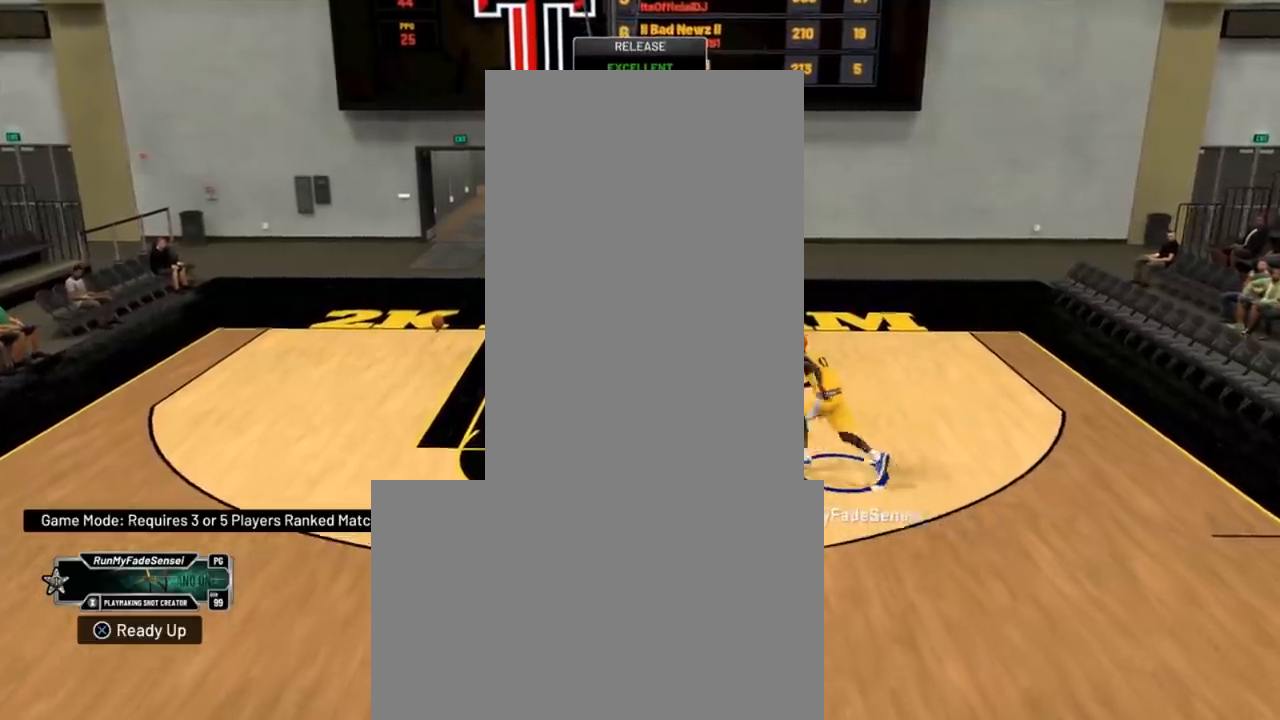
{"buttons": [], "left_stick": "up-left", "right_stick": "center", "events": [[334, "R2", "up"]]}
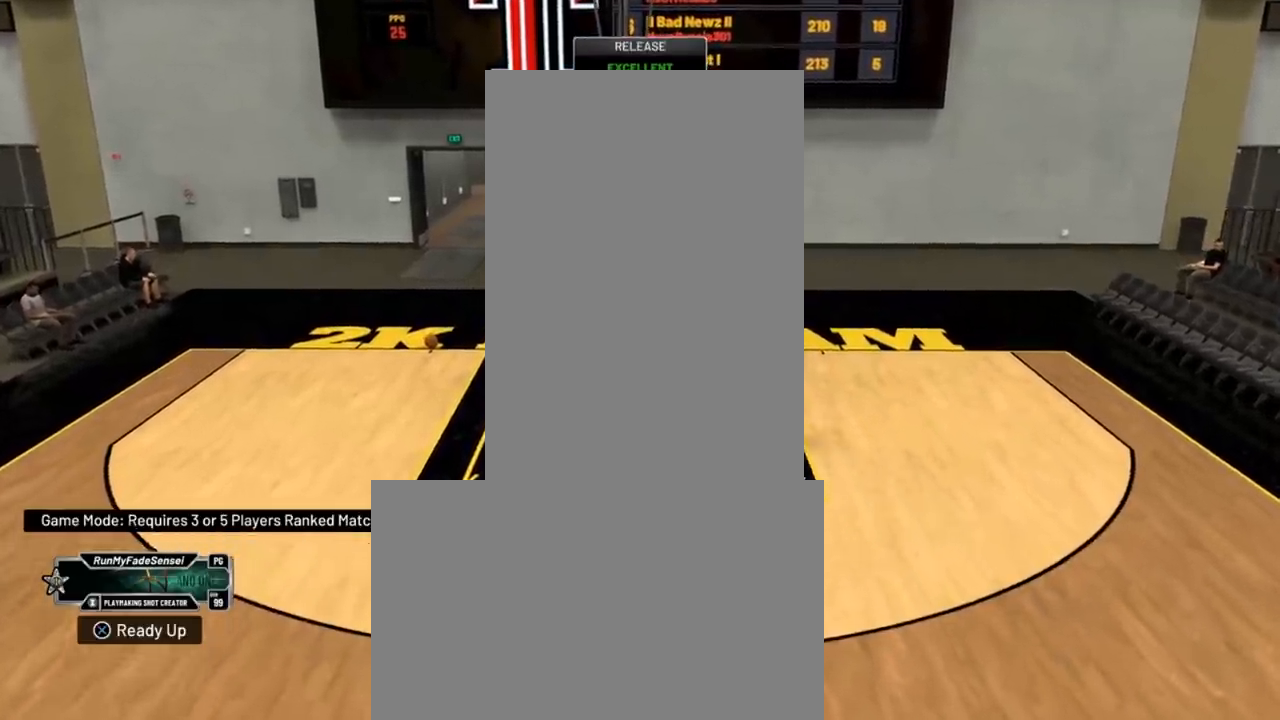
{"buttons": [], "left_stick": "up", "right_stick": "center", "events": [[484, "left_stick", "up"]]}
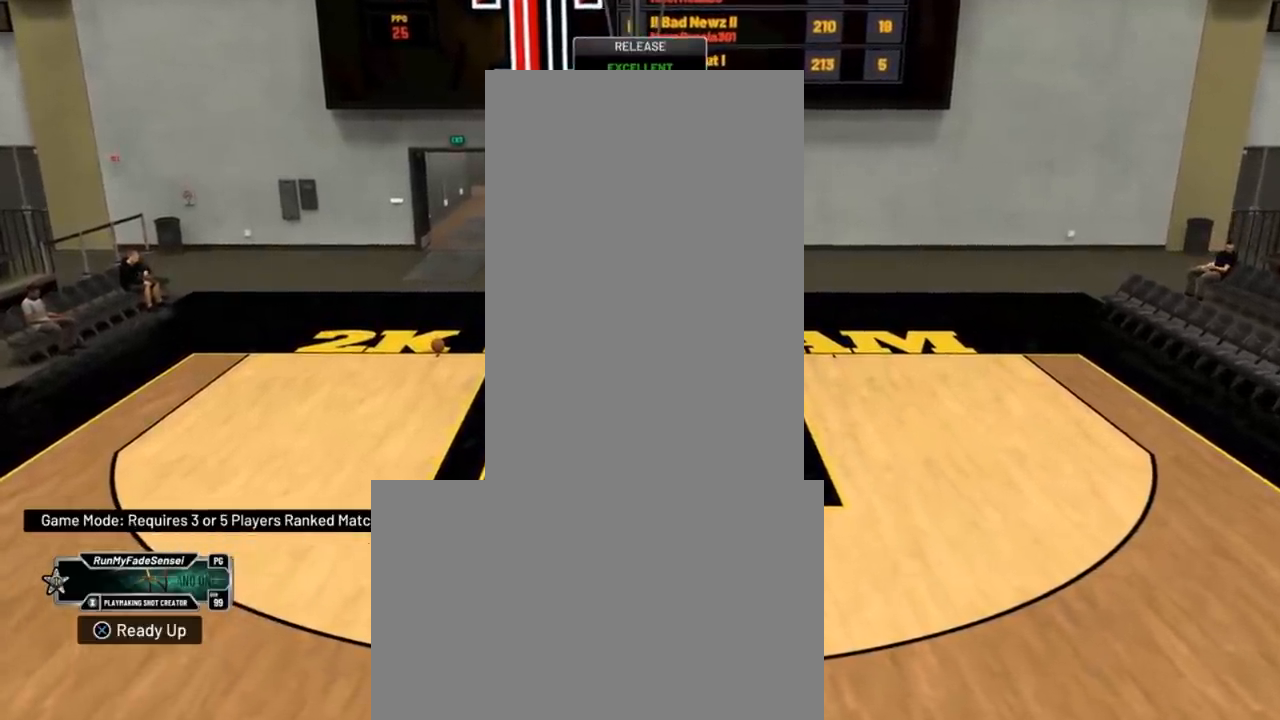
{"buttons": [], "left_stick": "left", "right_stick": "center", "events": [[183, "left_stick", "center"], [484, "left_stick", "left"]]}
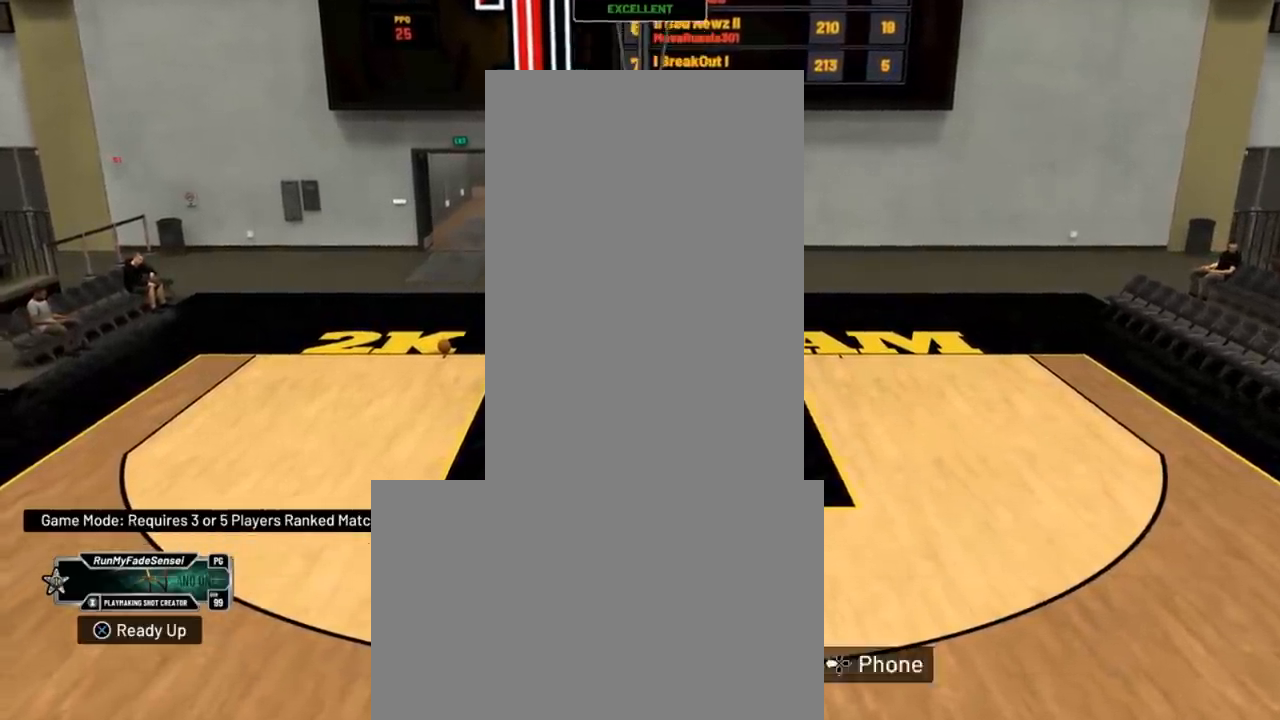
{"buttons": [], "left_stick": "down", "right_stick": "center", "events": [[50, "left_stick", "down-left"], [317, "left_stick", "down"]]}
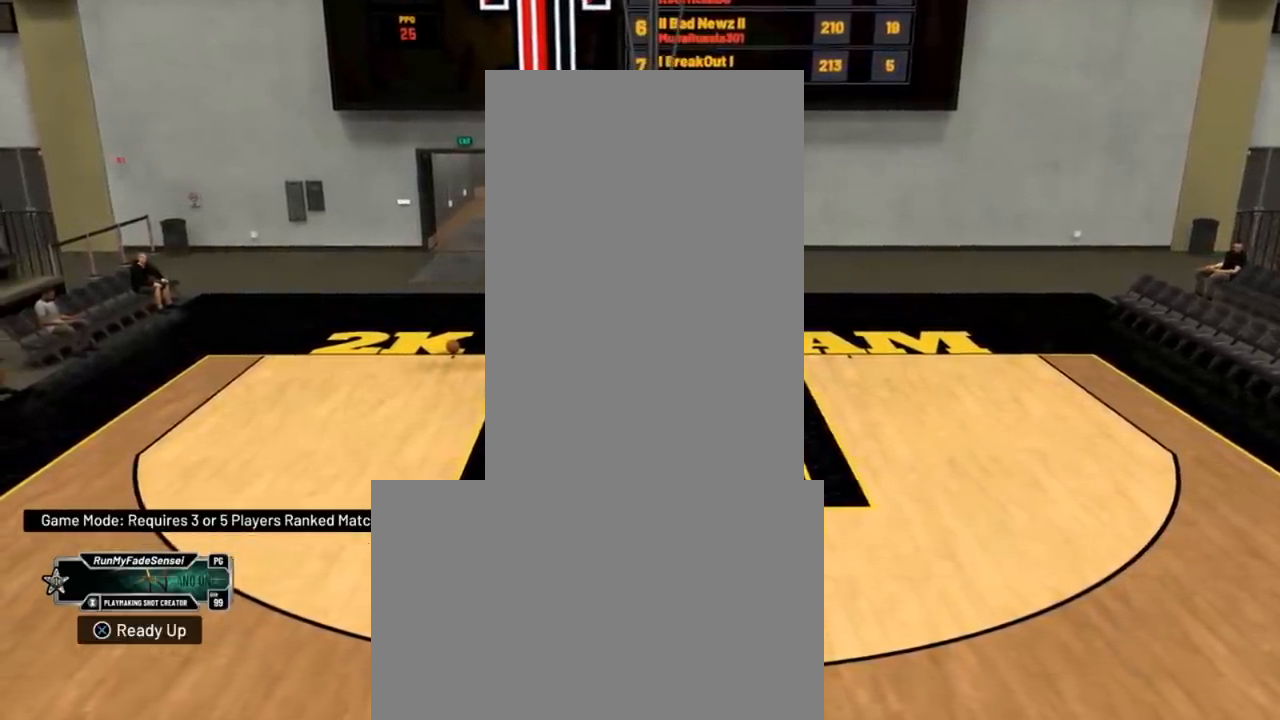
{"buttons": ["R2"], "left_stick": "down", "right_stick": "center", "events": [[83, "R2", "down"]]}
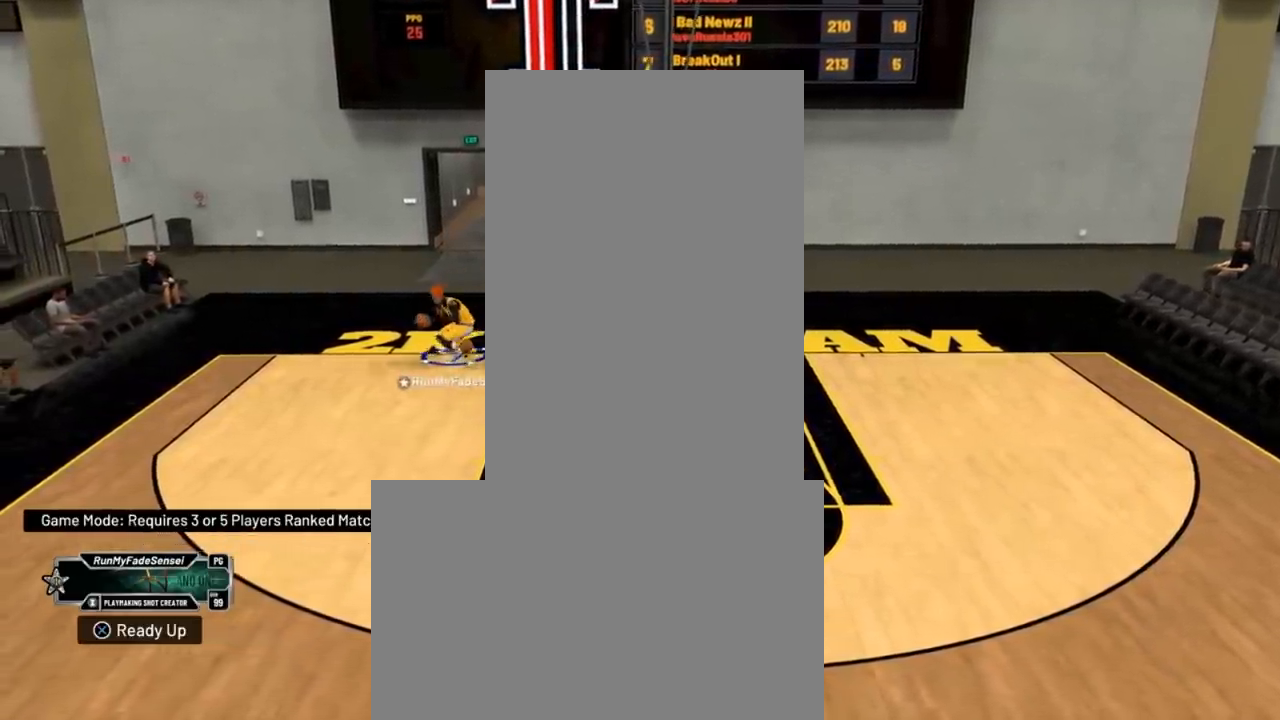
{"buttons": [], "left_stick": "down", "right_stick": "center", "events": [[217, "R2", "up"]]}
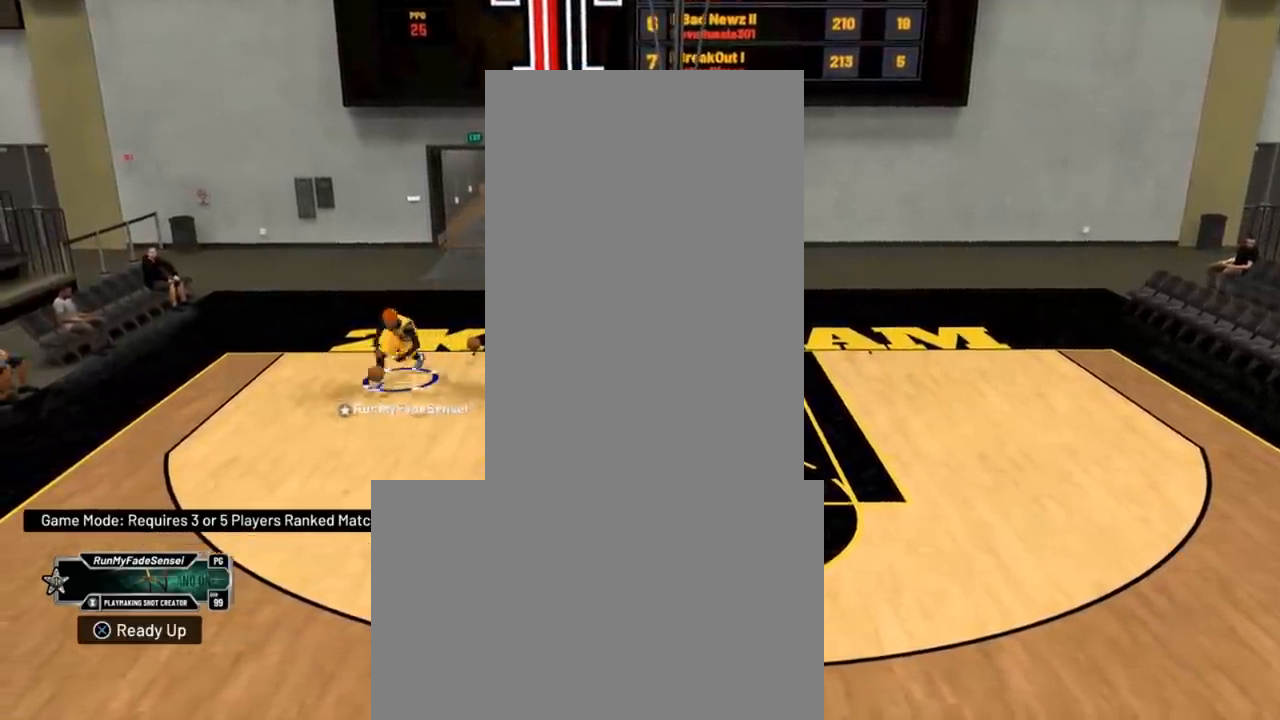
{"buttons": [], "left_stick": "down-right", "right_stick": "center", "events": [[384, "left_stick", "down-right"]]}
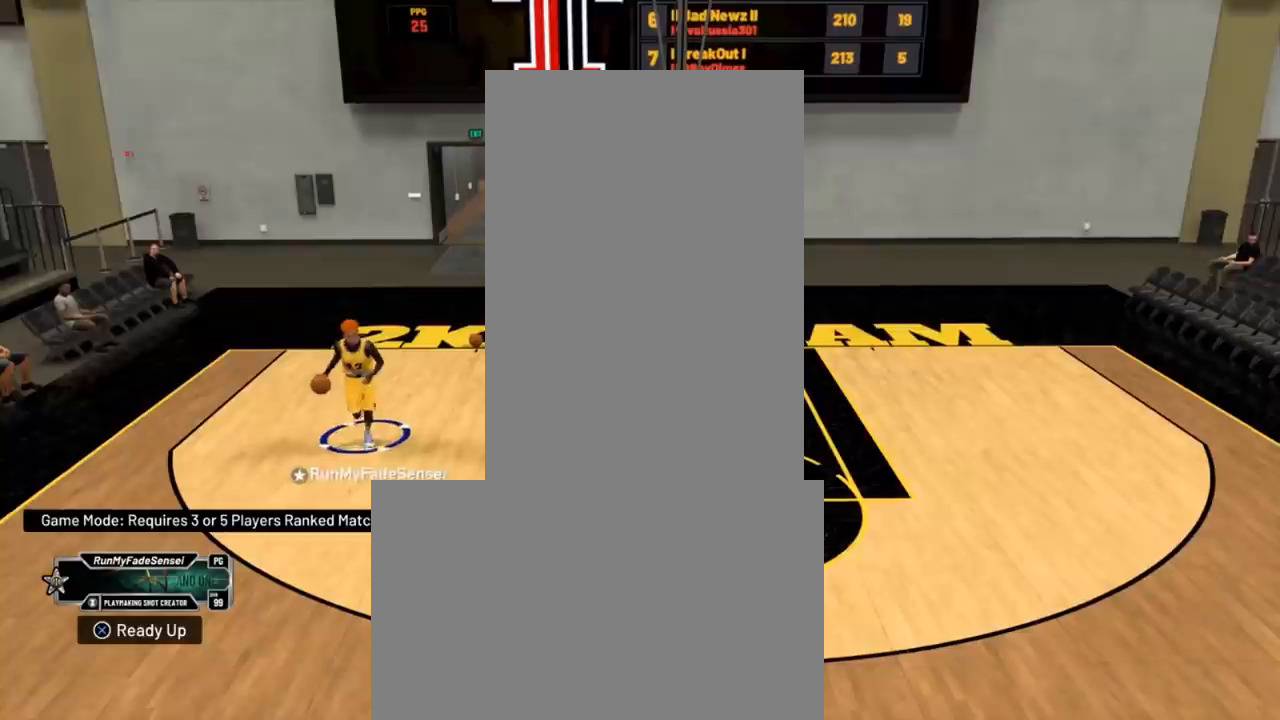
{"buttons": [], "left_stick": "down-right", "right_stick": "center", "events": []}
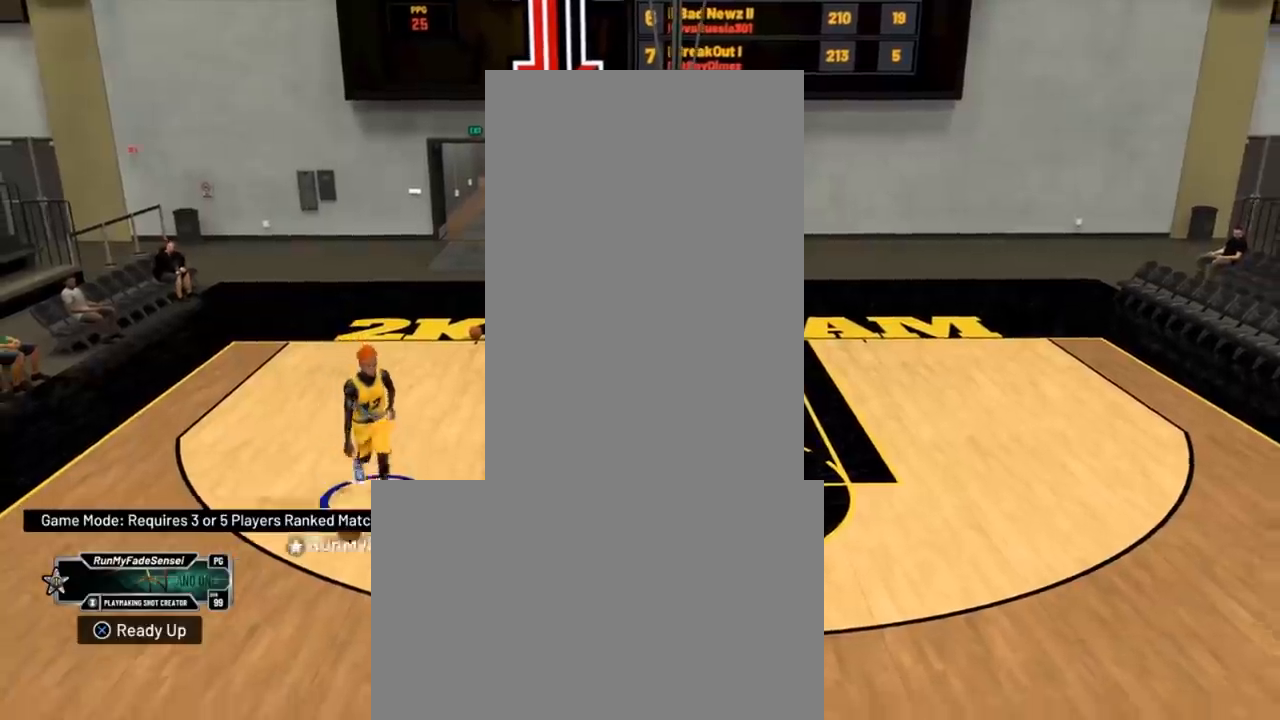
{"buttons": [], "left_stick": "center", "right_stick": "center", "events": [[417, "left_stick", "center"]]}
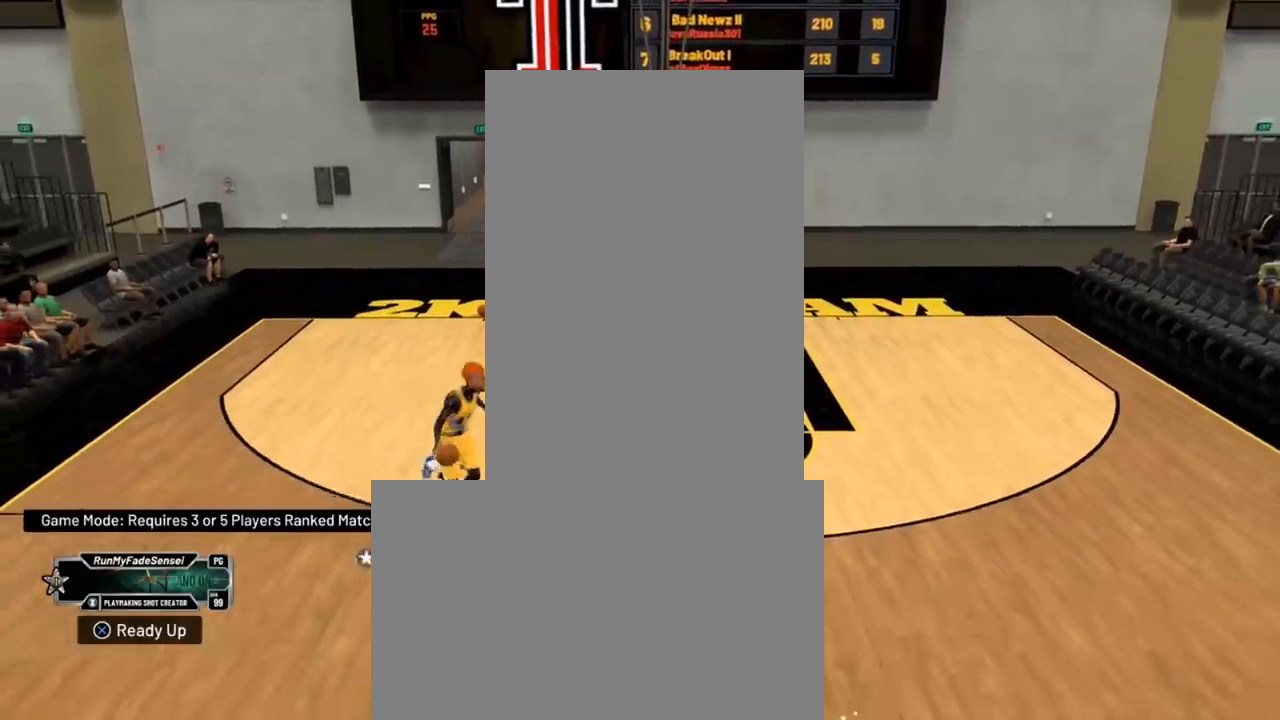
{"buttons": [], "left_stick": "center", "right_stick": "center", "events": []}
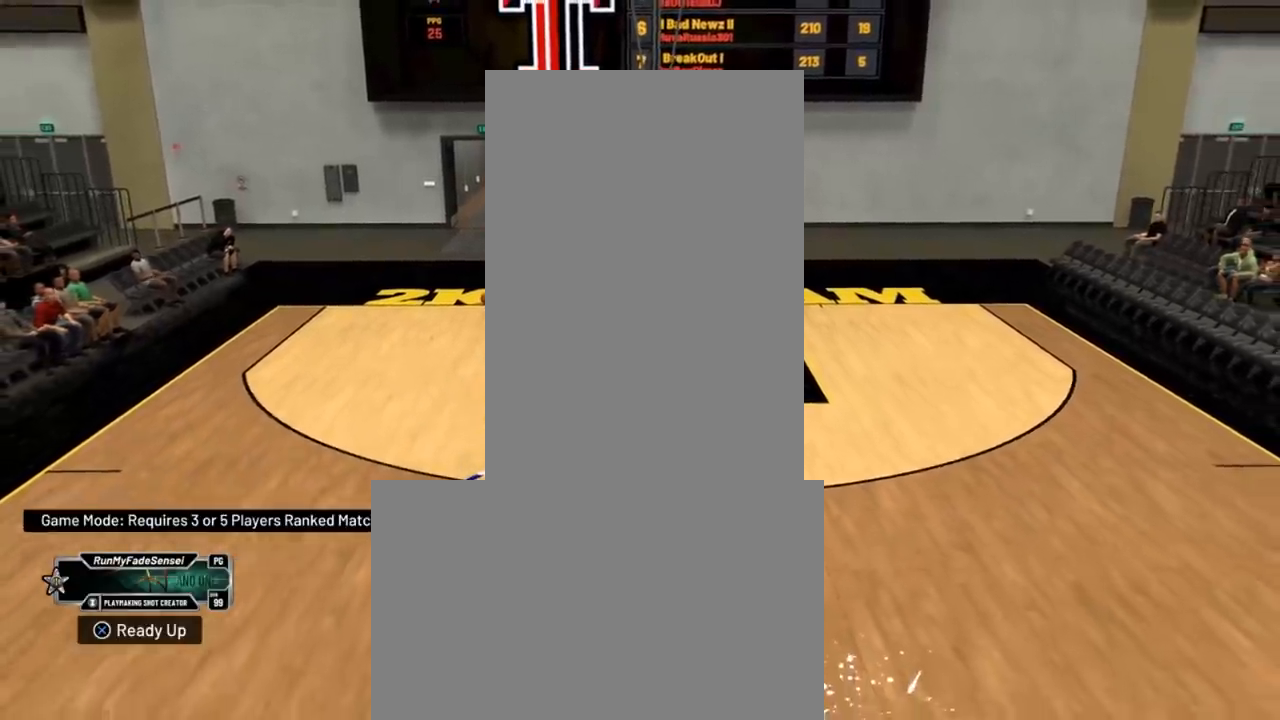
{"buttons": [], "left_stick": "down-right", "right_stick": "center", "events": [[467, "left_stick", "down-right"]]}
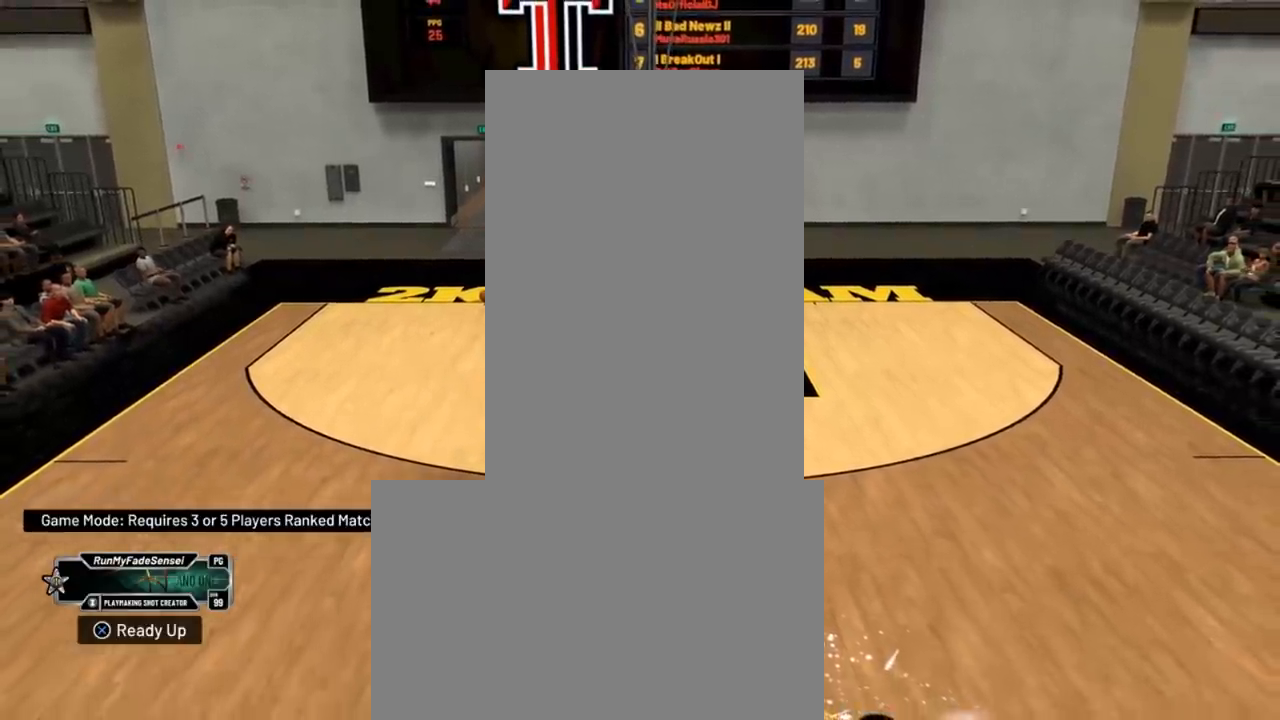
{"buttons": [], "left_stick": "down-right", "right_stick": "center", "events": []}
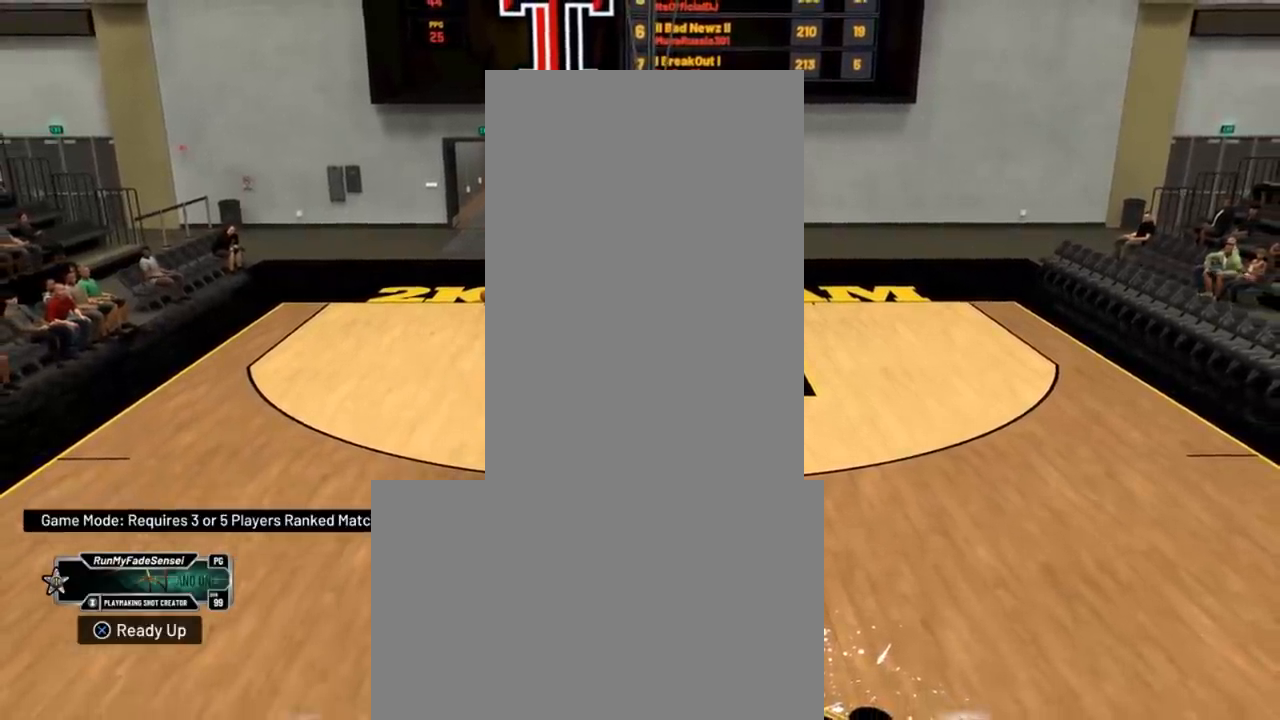
{"buttons": [], "left_stick": "center", "right_stick": "center", "events": [[367, "left_stick", "center"]]}